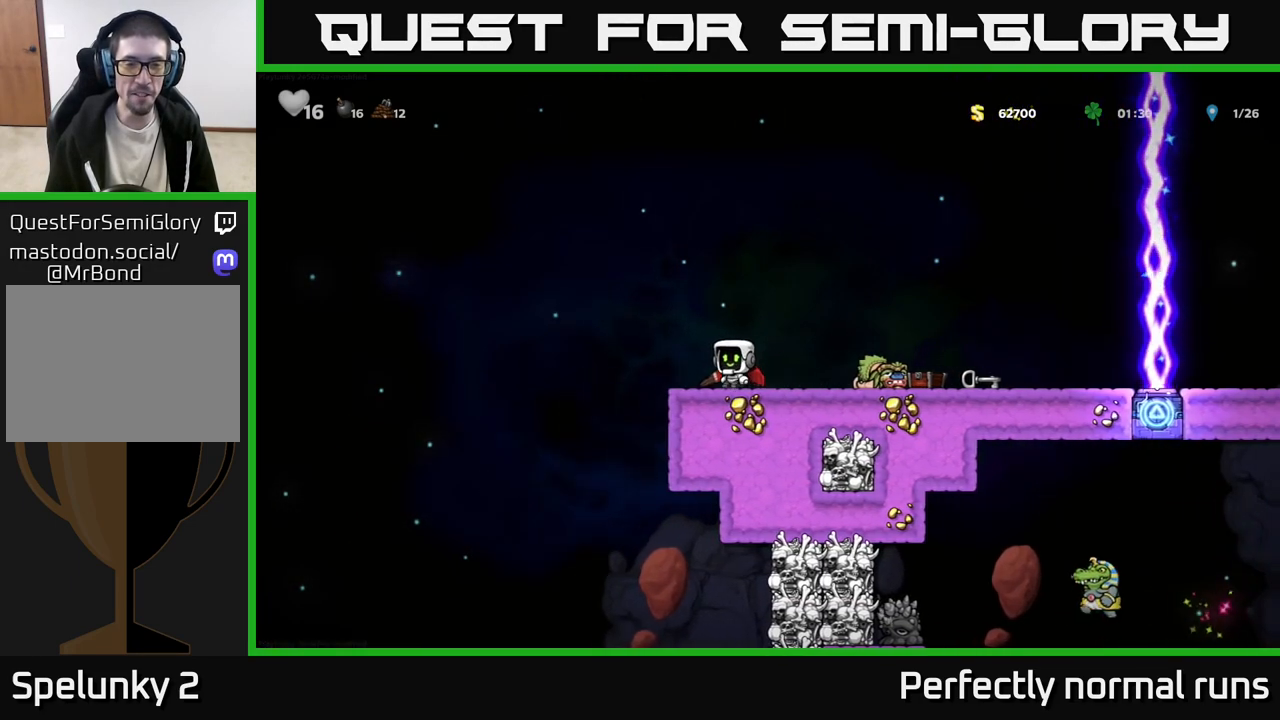
Gameplay with a controller (Xbox layout); each line is a JSON object with the inputs held at the frame after it. "events" lists button and stick changes between this image and that frame as [ms after this image, input, new state], when the widget could be followed in between.
{"buttons": [], "left_stick": "left", "right_stick": "center", "events": [[17, "left_stick", "down"], [50, "X", "down"], [183, "X", "up"], [183, "left_stick", "left"]]}
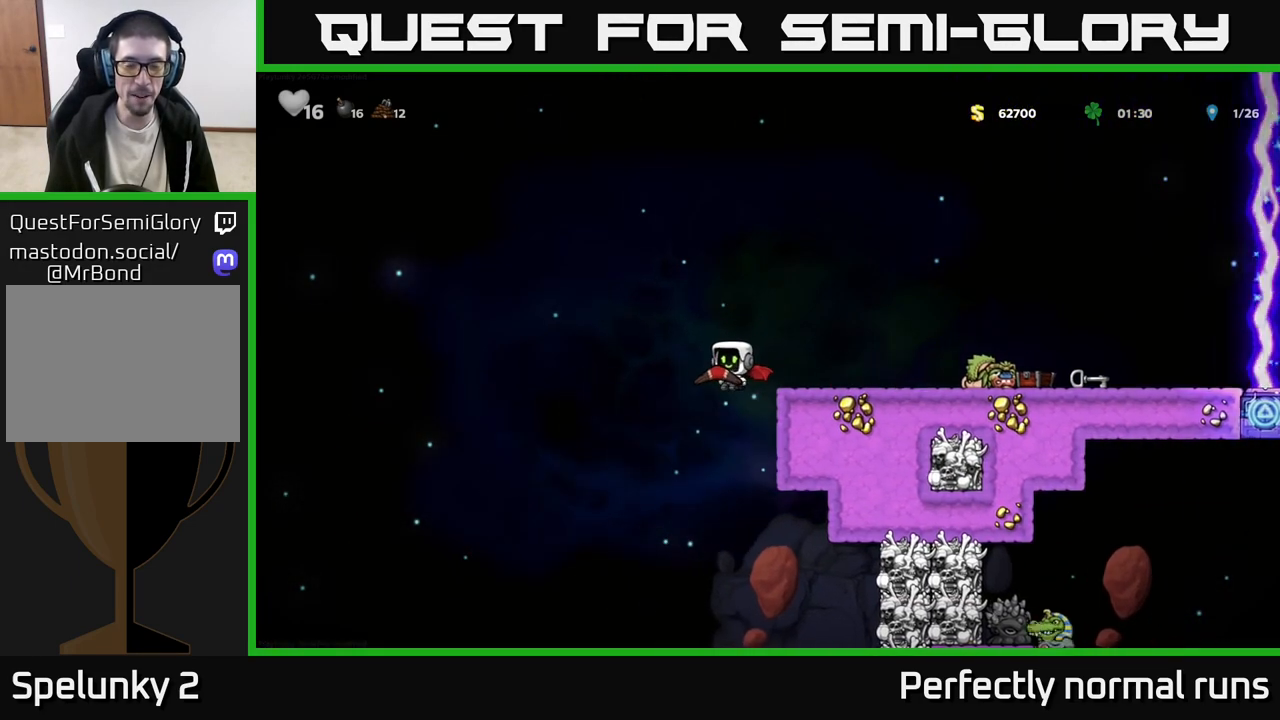
{"buttons": ["A"], "left_stick": "center", "right_stick": "center", "events": [[167, "left_stick", "center"], [283, "left_stick", "right"], [350, "A", "down"], [467, "left_stick", "center"]]}
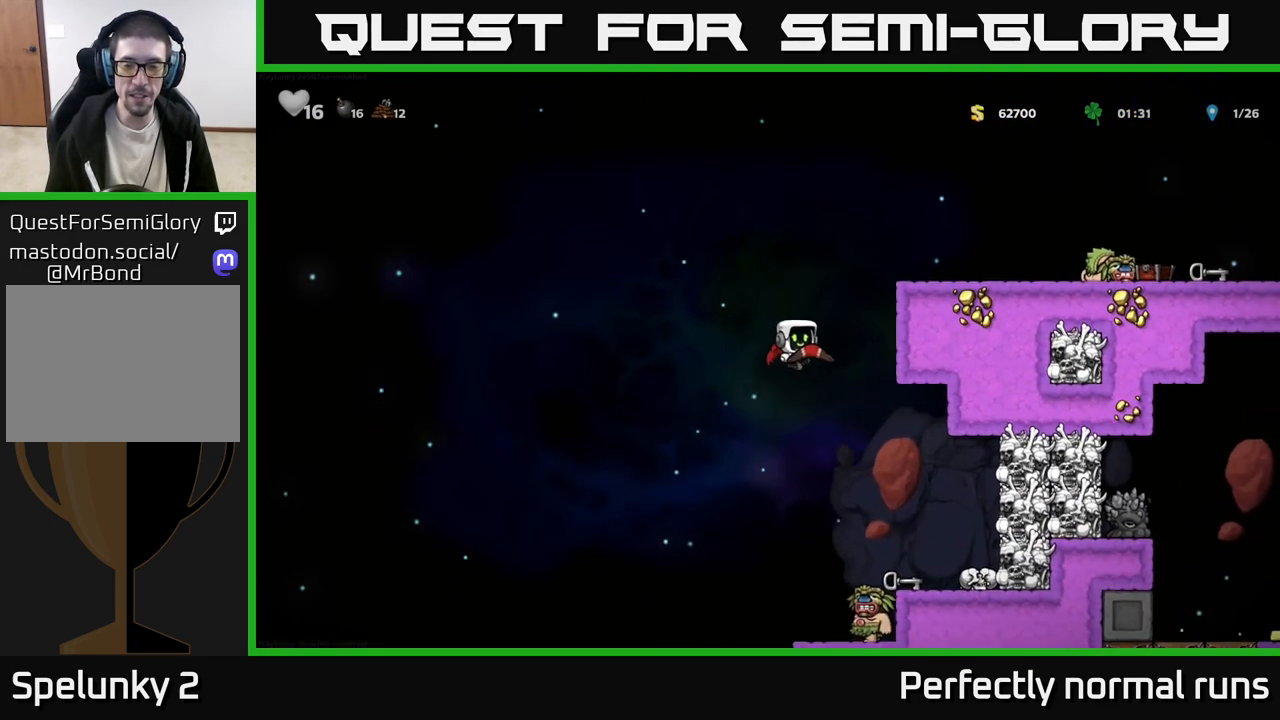
{"buttons": [], "left_stick": "center", "right_stick": "center", "events": [[100, "A", "up"]]}
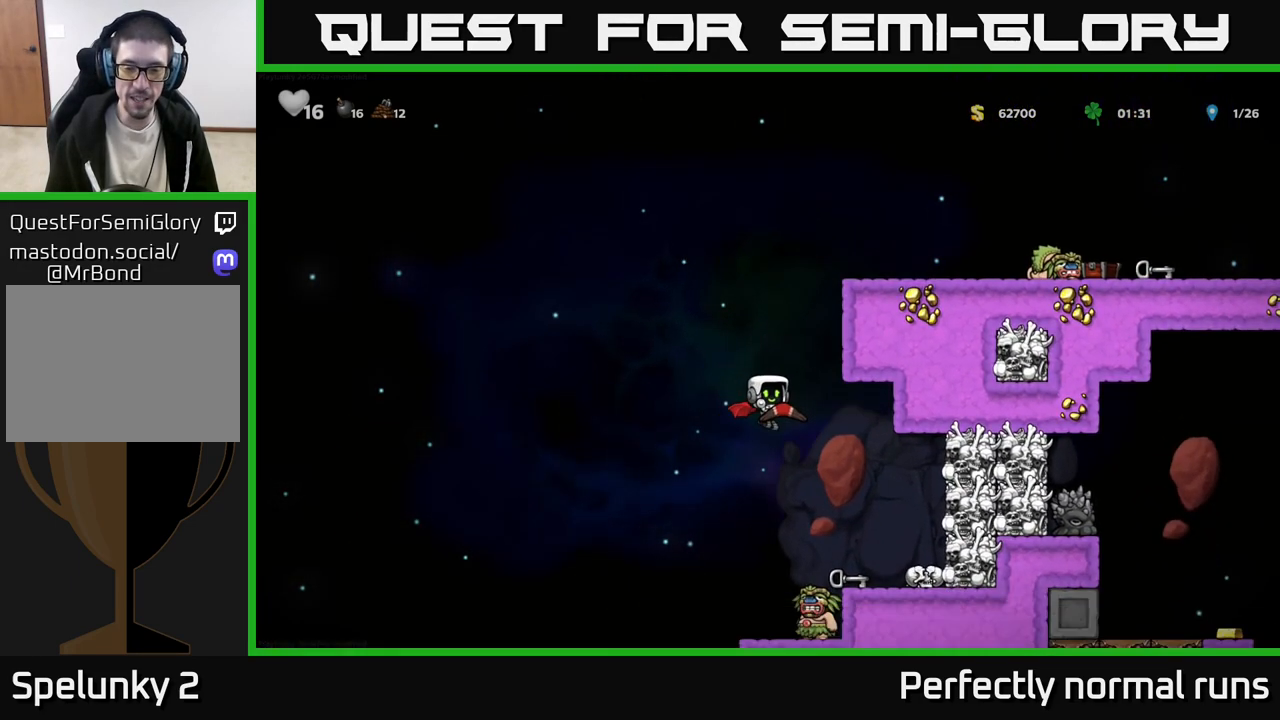
{"buttons": [], "left_stick": "center", "right_stick": "center", "events": [[33, "left_stick", "right"], [183, "left_stick", "center"]]}
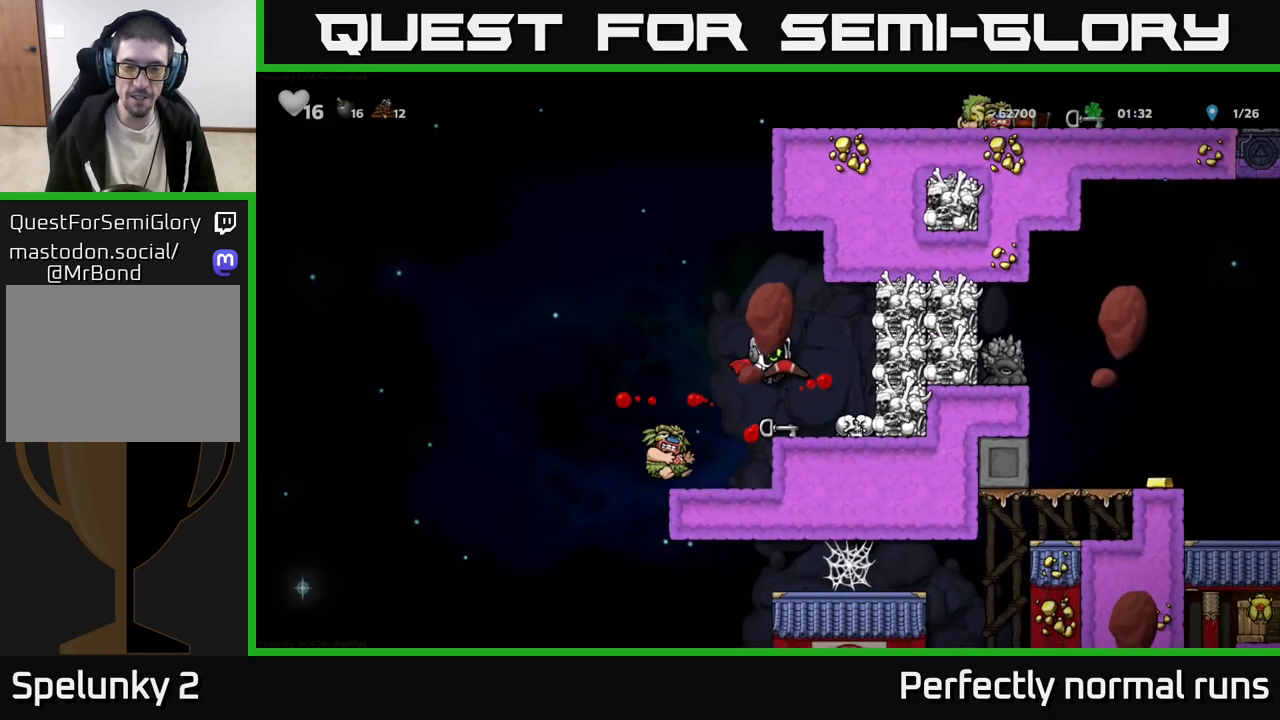
{"buttons": ["A"], "left_stick": "center", "right_stick": "center", "events": [[183, "left_stick", "right"], [283, "left_stick", "center"], [500, "A", "down"]]}
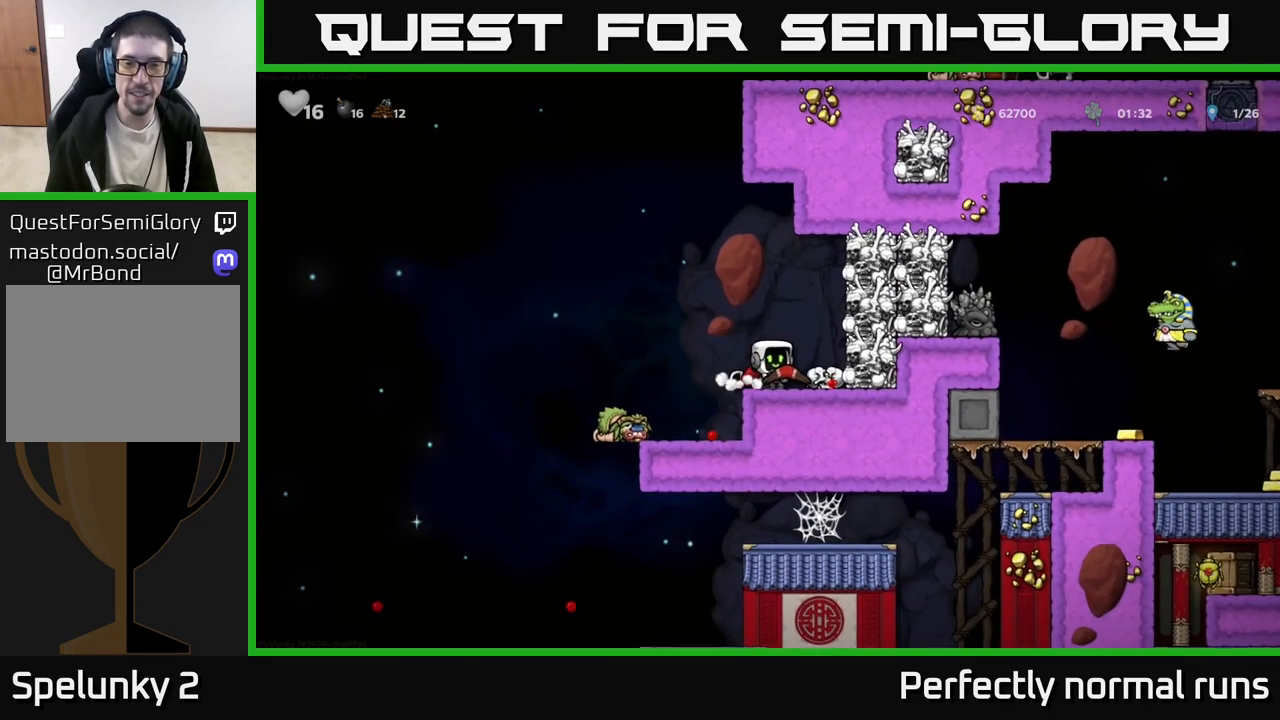
{"buttons": [], "left_stick": "left", "right_stick": "center", "events": [[150, "A", "up"], [283, "A", "down"], [333, "X", "down"], [383, "A", "up"], [417, "left_stick", "left"], [450, "X", "up"]]}
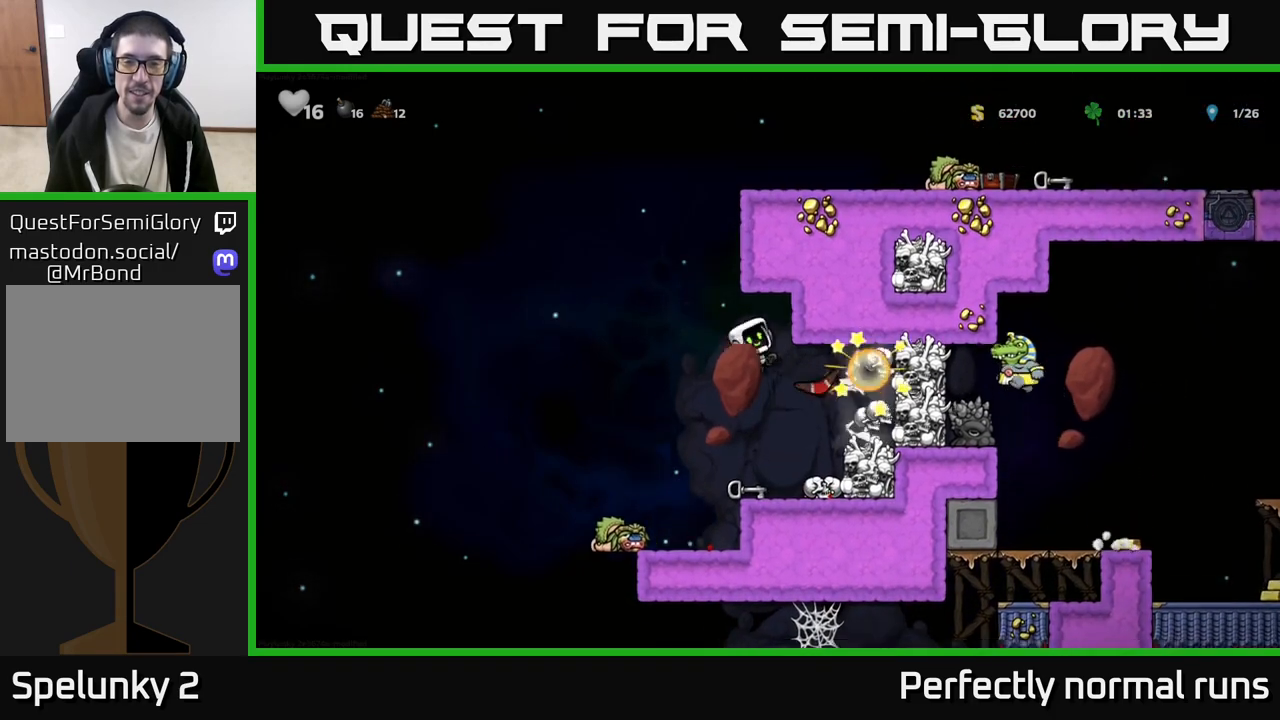
{"buttons": ["A"], "left_stick": "right", "right_stick": "center", "events": [[100, "A", "down"], [200, "left_stick", "center"], [300, "left_stick", "right"]]}
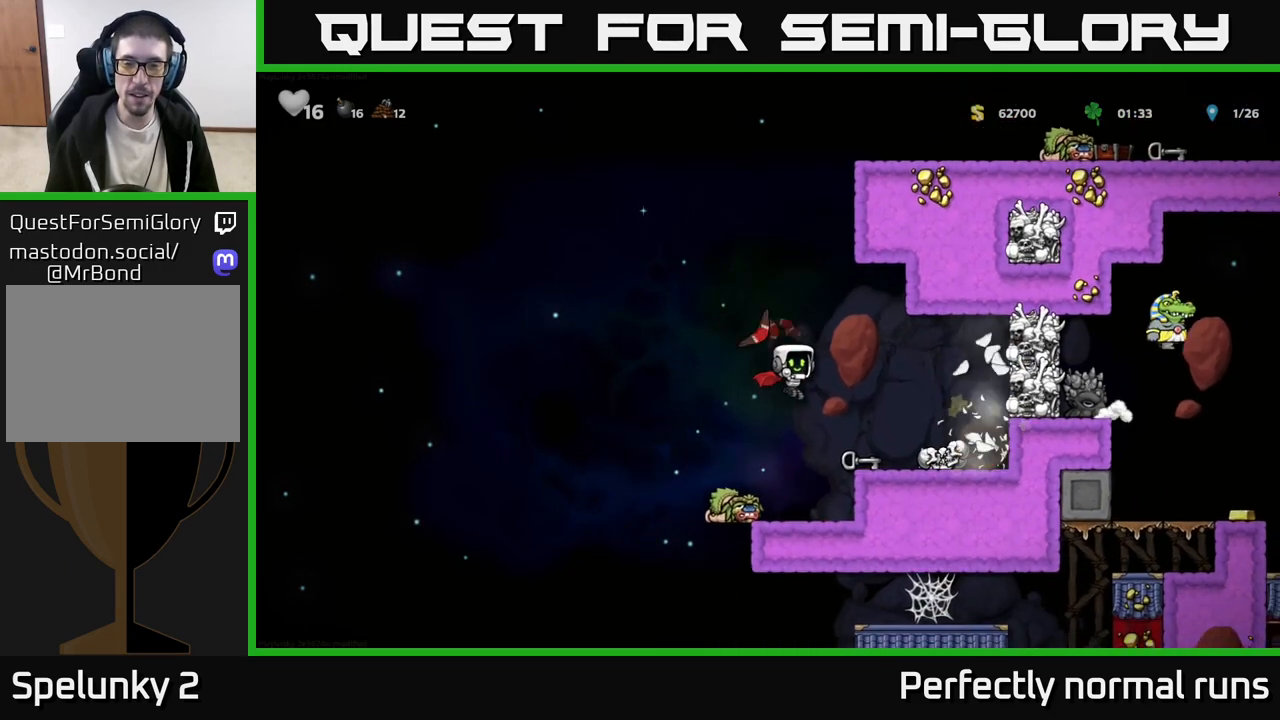
{"buttons": [], "left_stick": "center", "right_stick": "center", "events": [[150, "A", "up"], [217, "left_stick", "left"], [350, "left_stick", "center"]]}
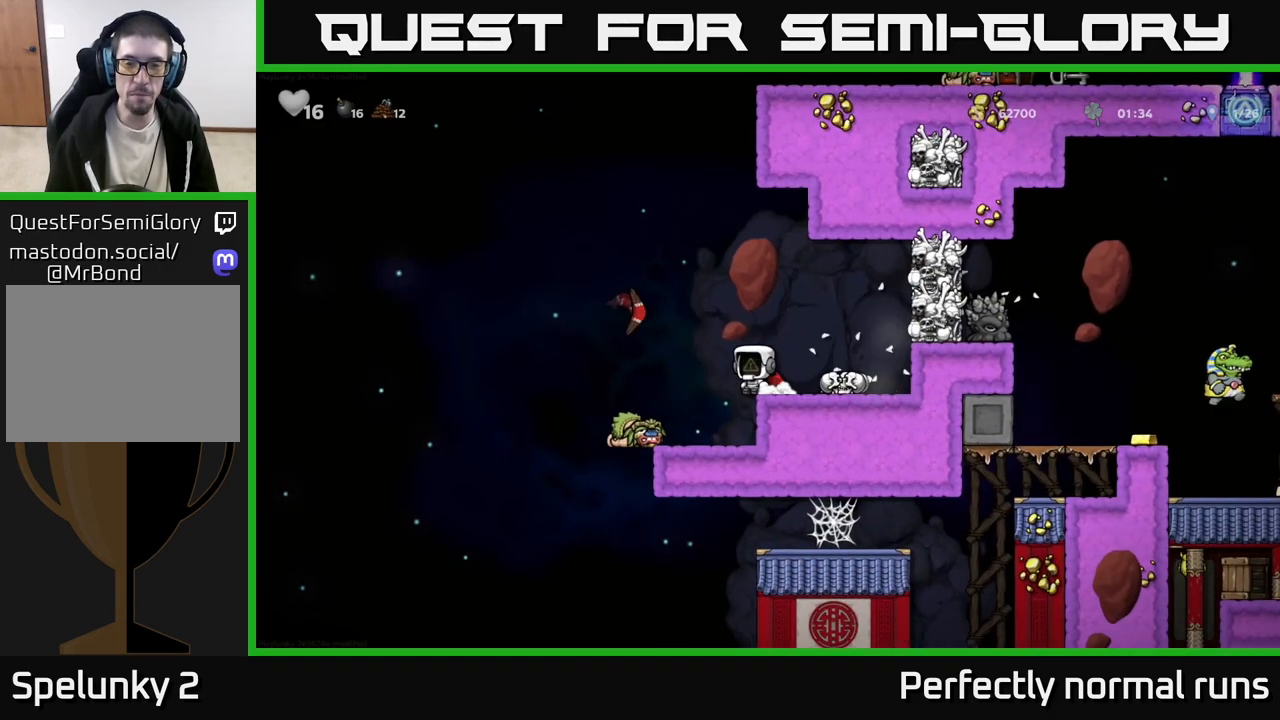
{"buttons": [], "left_stick": "center", "right_stick": "center", "events": []}
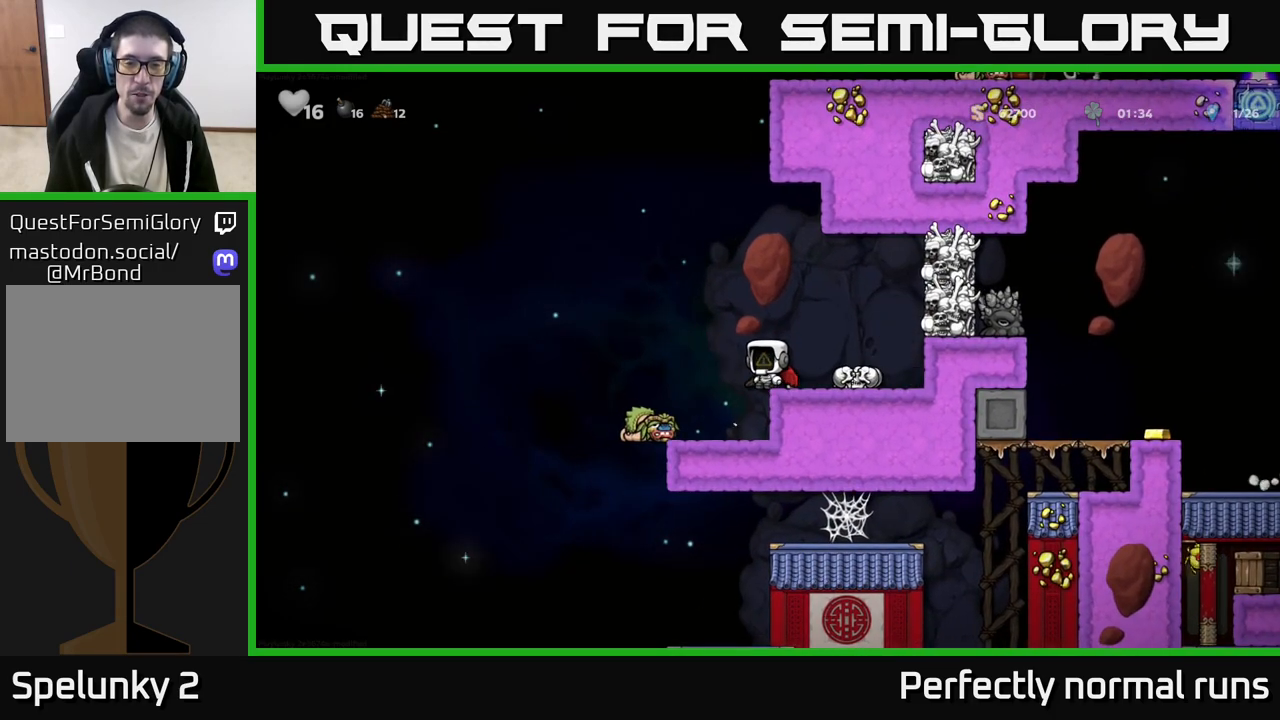
{"buttons": ["X"], "left_stick": "center", "right_stick": "center", "events": [[67, "A", "down"], [233, "left_stick", "right"], [267, "A", "up"], [333, "left_stick", "center"], [350, "A", "down"], [417, "X", "down"], [450, "A", "up"]]}
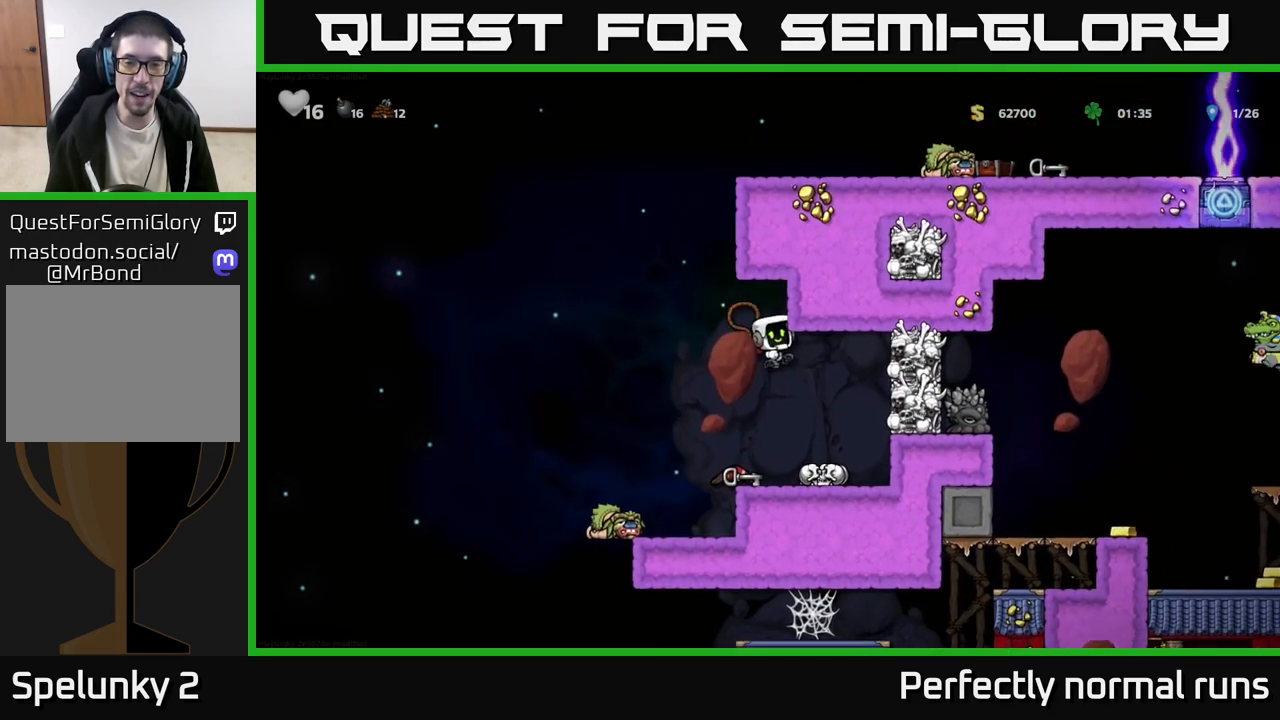
{"buttons": [], "left_stick": "center", "right_stick": "center", "events": [[17, "X", "up"], [150, "left_stick", "left"], [250, "left_stick", "center"]]}
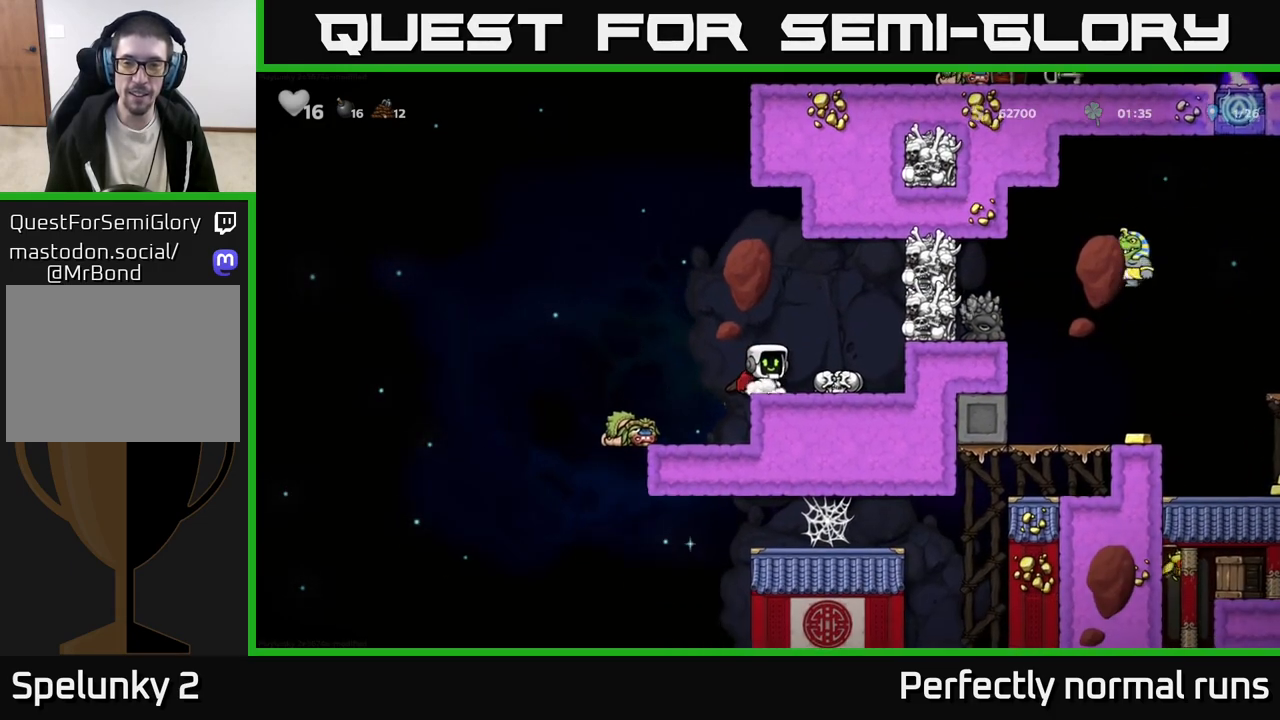
{"buttons": [], "left_stick": "left", "right_stick": "center", "events": [[17, "left_stick", "right"], [67, "A", "down"], [117, "X", "down"], [233, "A", "up"], [267, "X", "up"], [300, "left_stick", "left"]]}
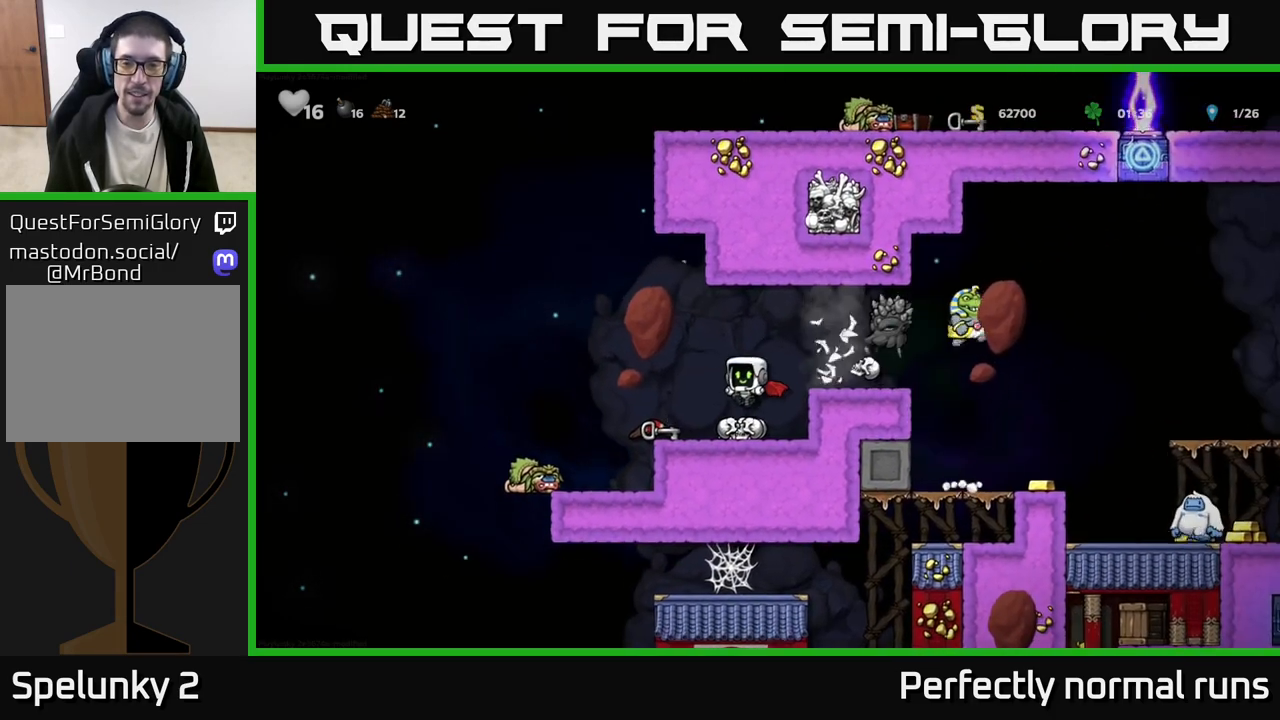
{"buttons": ["X"], "left_stick": "down-left", "right_stick": "center", "events": [[67, "left_stick", "center"], [350, "left_stick", "down"], [400, "left_stick", "down-left"], [467, "X", "down"]]}
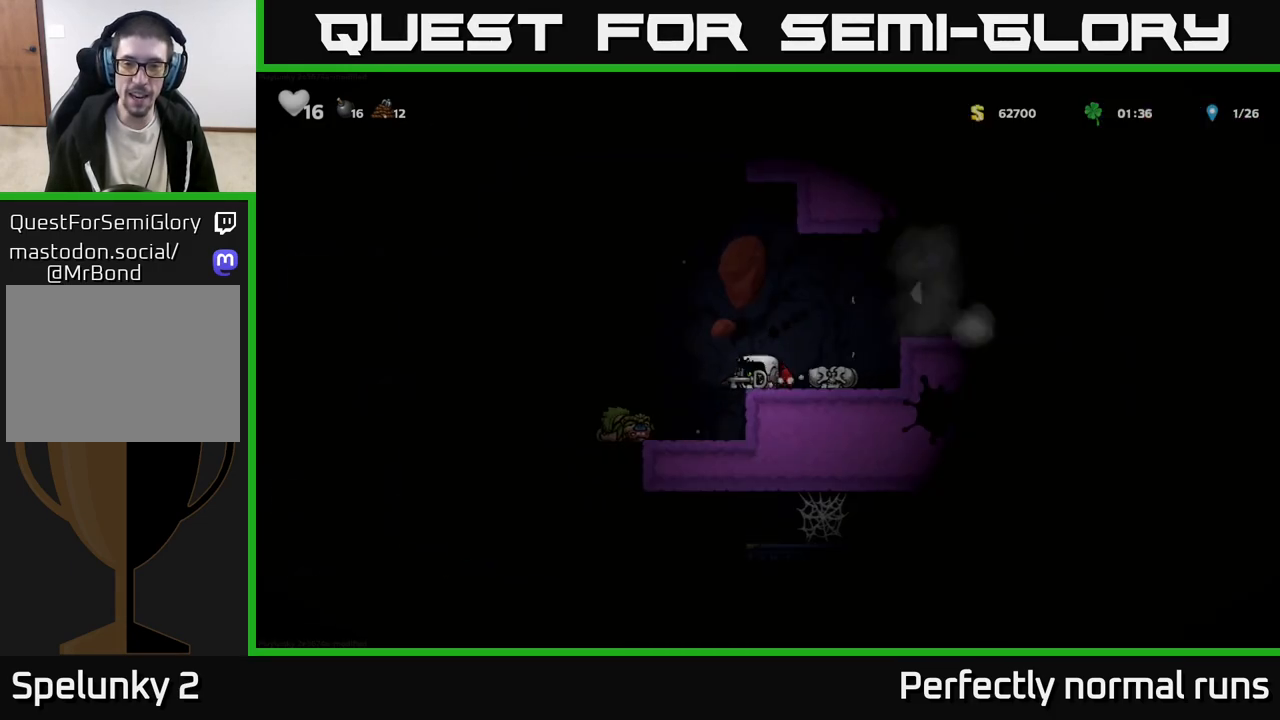
{"buttons": [], "left_stick": "left", "right_stick": "center", "events": [[50, "X", "up"], [150, "left_stick", "center"], [467, "left_stick", "left"]]}
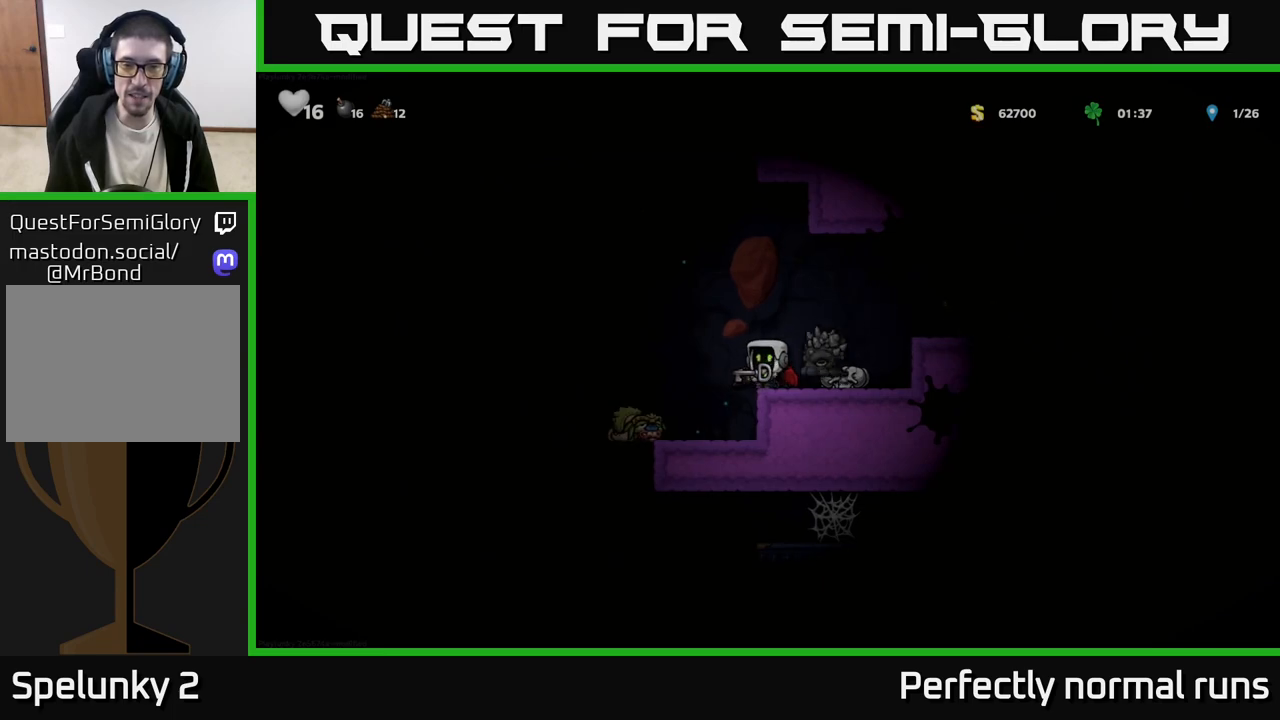
{"buttons": ["A"], "left_stick": "right", "right_stick": "center", "events": [[33, "A", "down"], [200, "A", "up"], [250, "left_stick", "up-left"], [267, "A", "down"], [433, "left_stick", "right"]]}
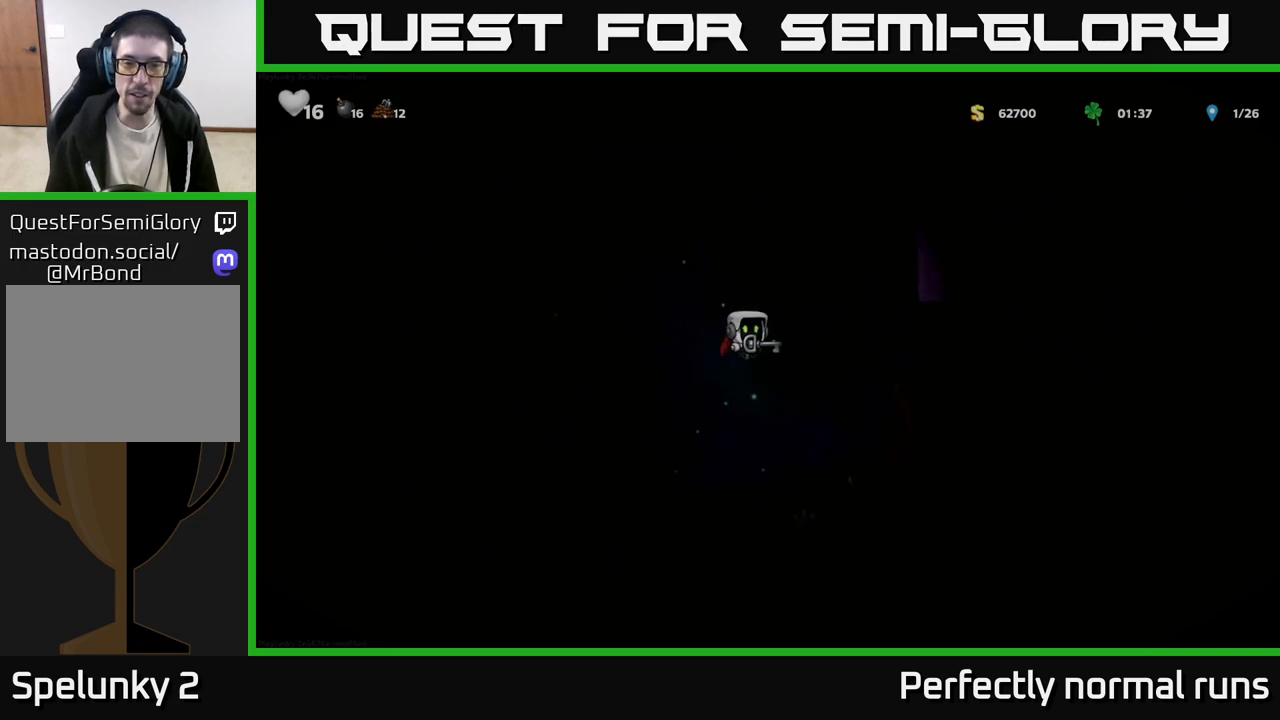
{"buttons": [], "left_stick": "center", "right_stick": "center", "events": [[167, "A", "up"], [450, "left_stick", "center"]]}
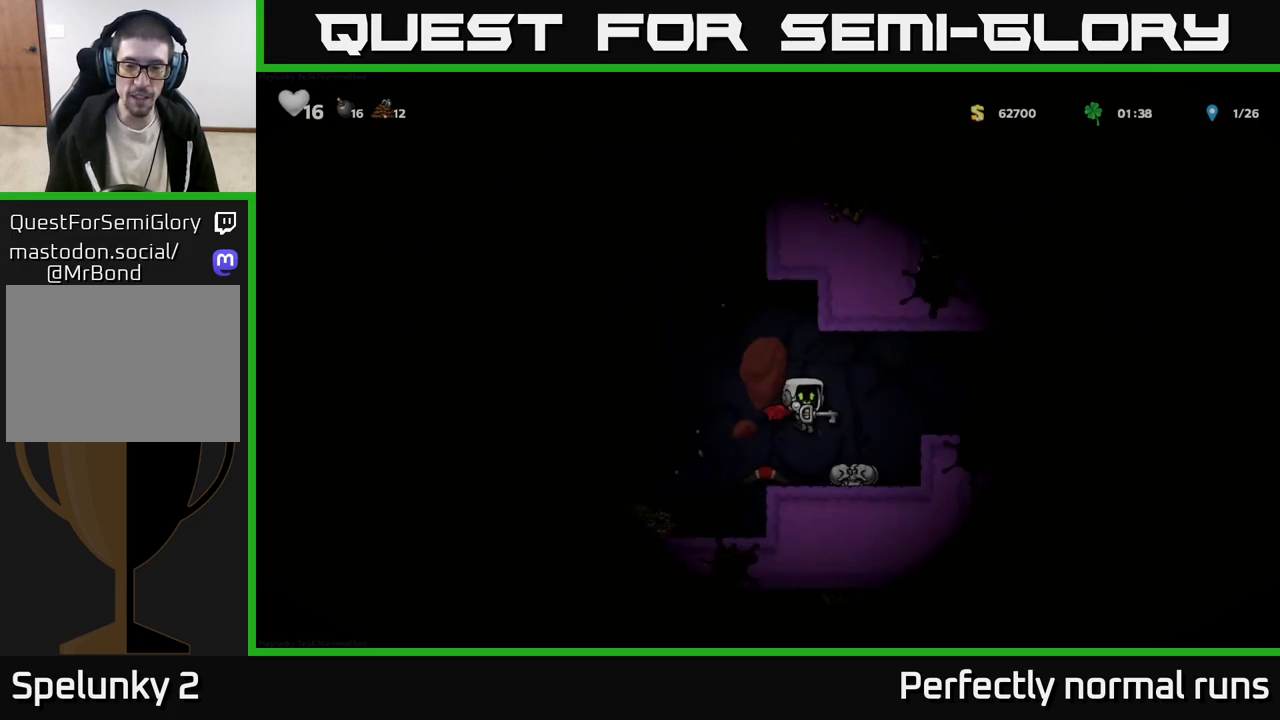
{"buttons": ["A"], "left_stick": "center", "right_stick": "center", "events": [[433, "A", "down"]]}
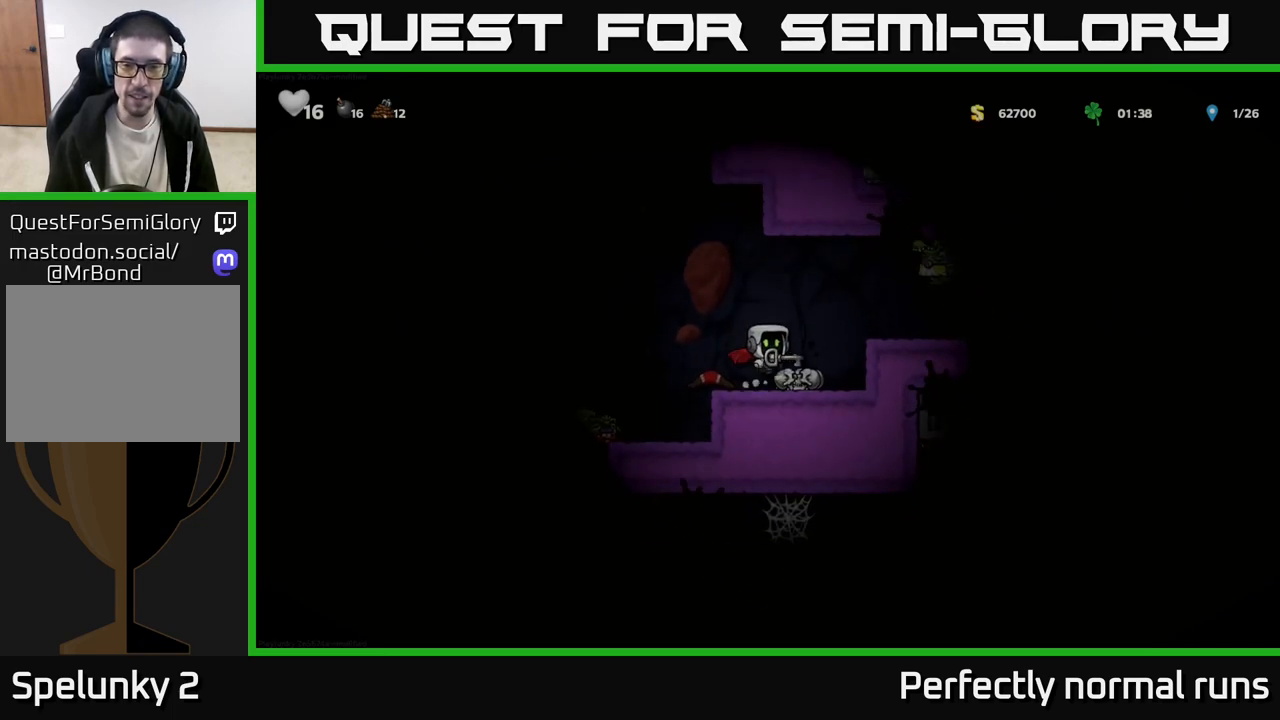
{"buttons": [], "left_stick": "left", "right_stick": "center", "events": [[33, "left_stick", "right"], [50, "A", "up"], [117, "X", "down"], [200, "X", "up"], [217, "left_stick", "left"]]}
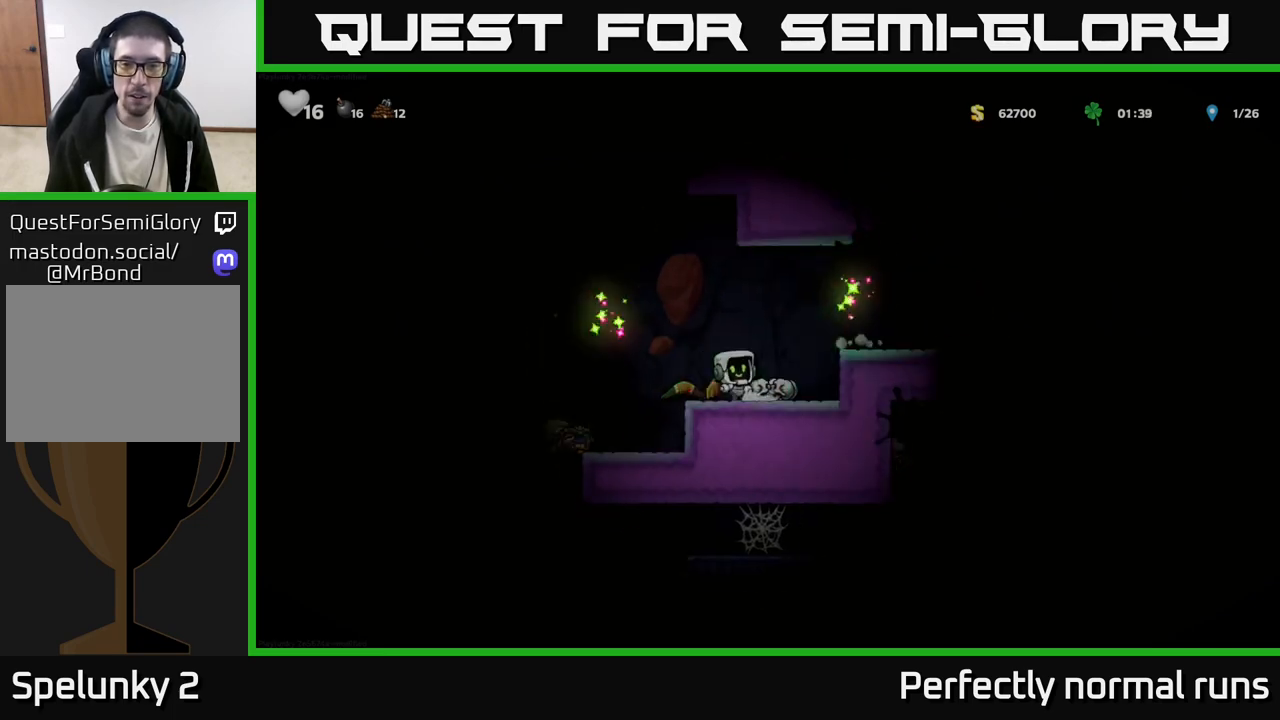
{"buttons": [], "left_stick": "center", "right_stick": "center", "events": [[33, "left_stick", "right"], [283, "left_stick", "center"]]}
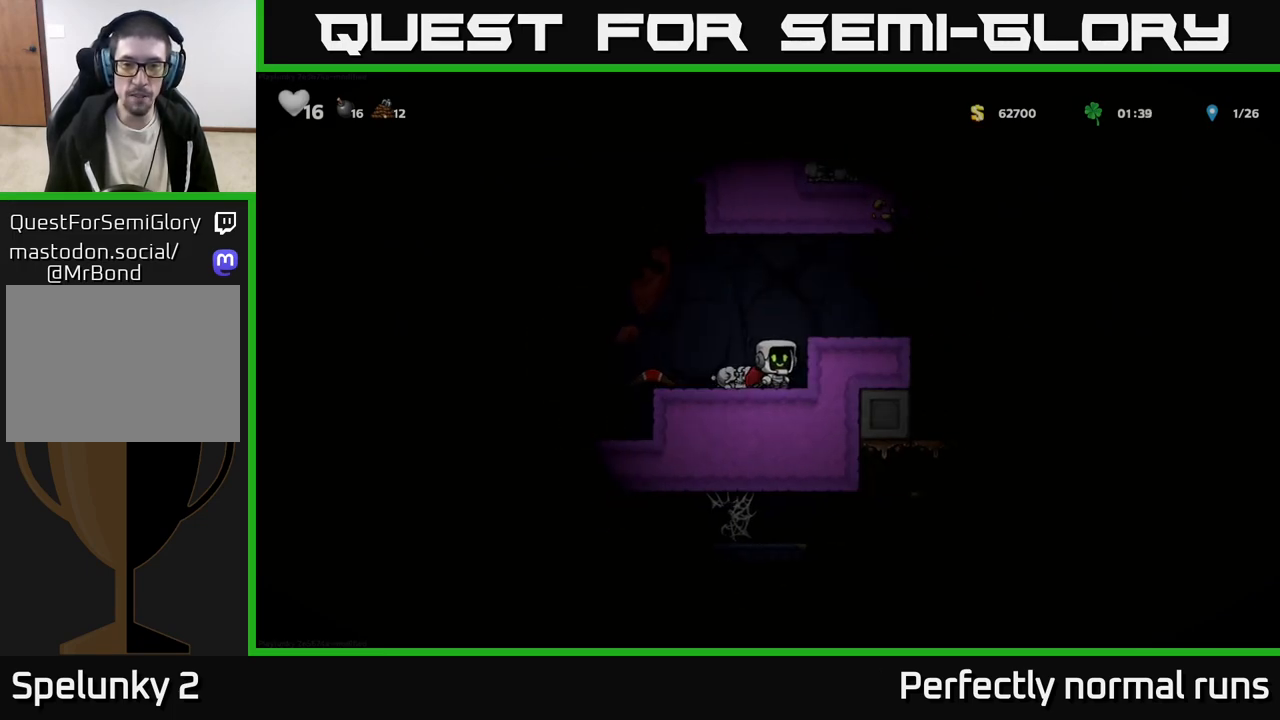
{"buttons": ["X"], "left_stick": "down", "right_stick": "center", "events": [[33, "left_stick", "up-left"], [200, "left_stick", "center"], [317, "left_stick", "up-left"], [450, "left_stick", "down"], [500, "X", "down"]]}
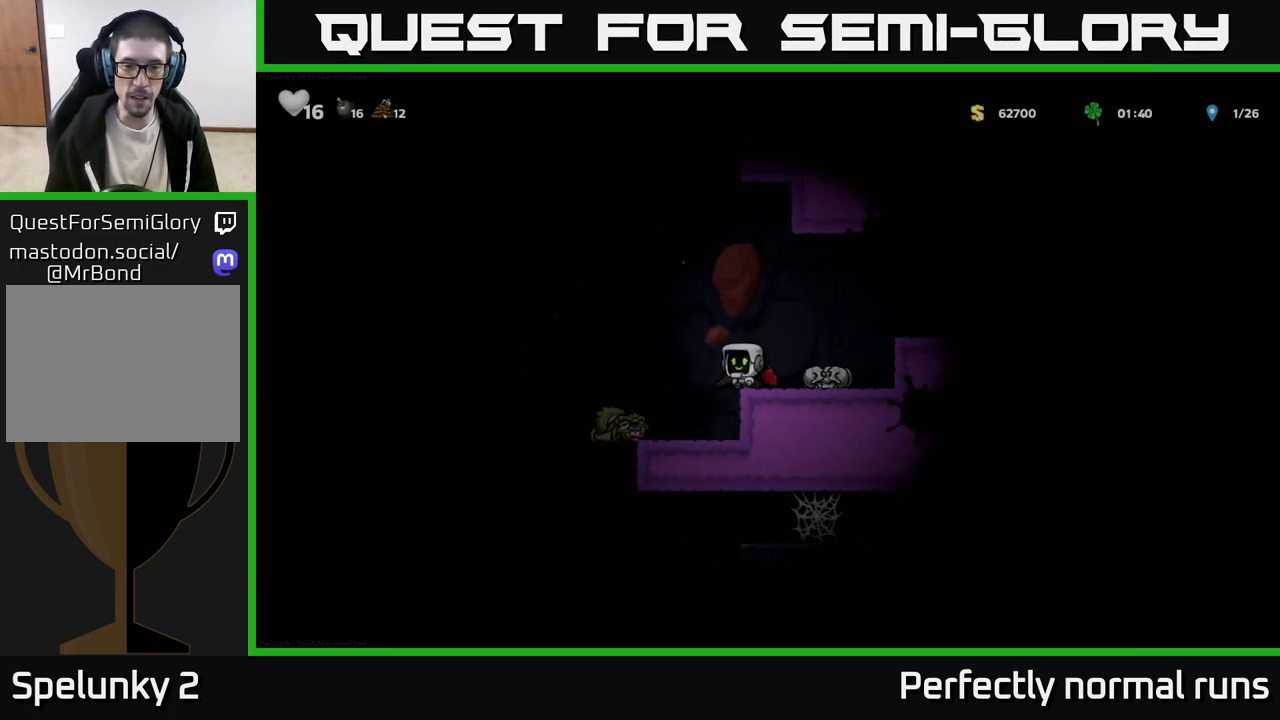
{"buttons": [], "left_stick": "right", "right_stick": "center", "events": [[67, "X", "up"], [100, "left_stick", "center"], [167, "left_stick", "right"], [267, "A", "down"], [500, "A", "up"]]}
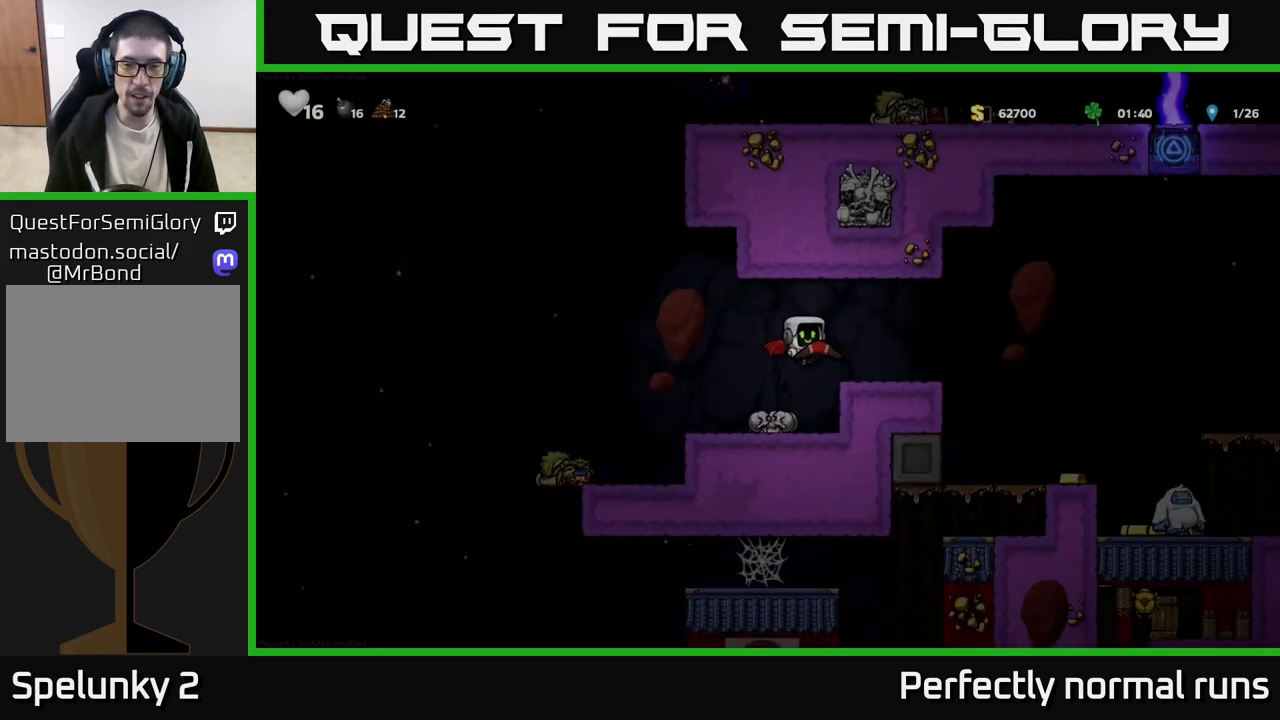
{"buttons": [], "left_stick": "center", "right_stick": "center", "events": [[133, "left_stick", "center"]]}
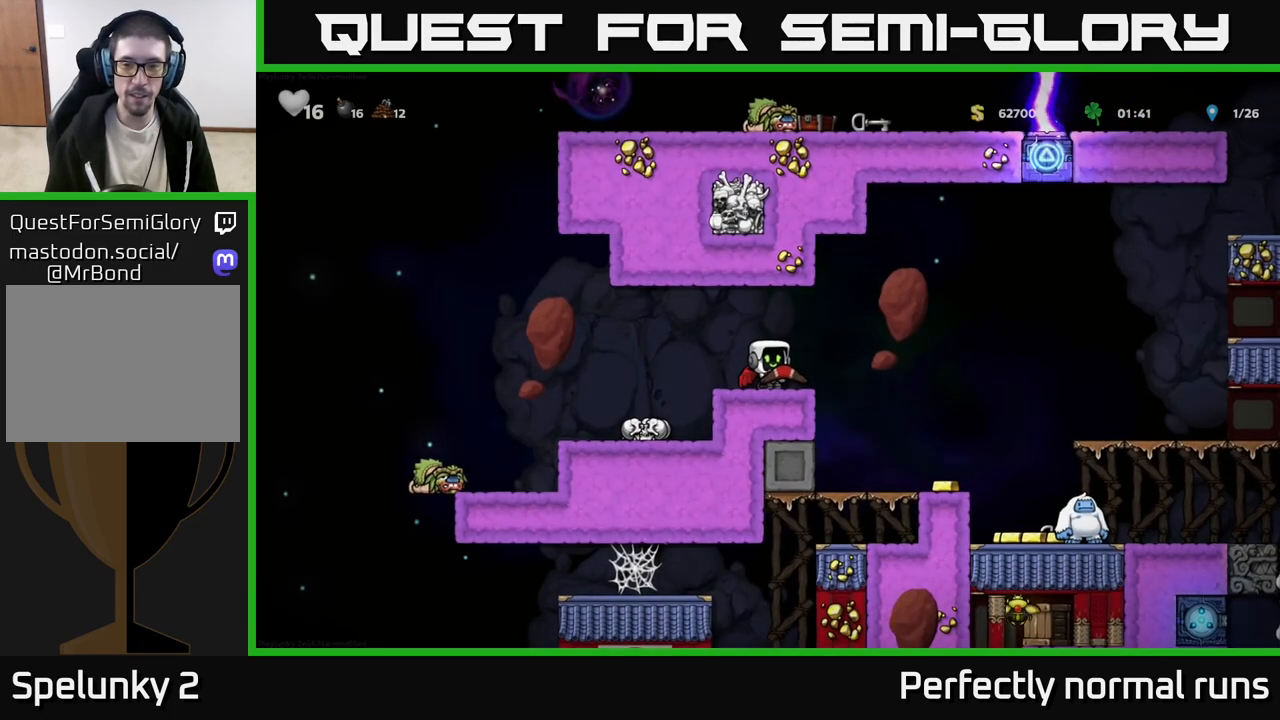
{"buttons": [], "left_stick": "center", "right_stick": "center", "events": [[17, "left_stick", "right"], [133, "A", "down"], [233, "A", "up"], [383, "left_stick", "center"]]}
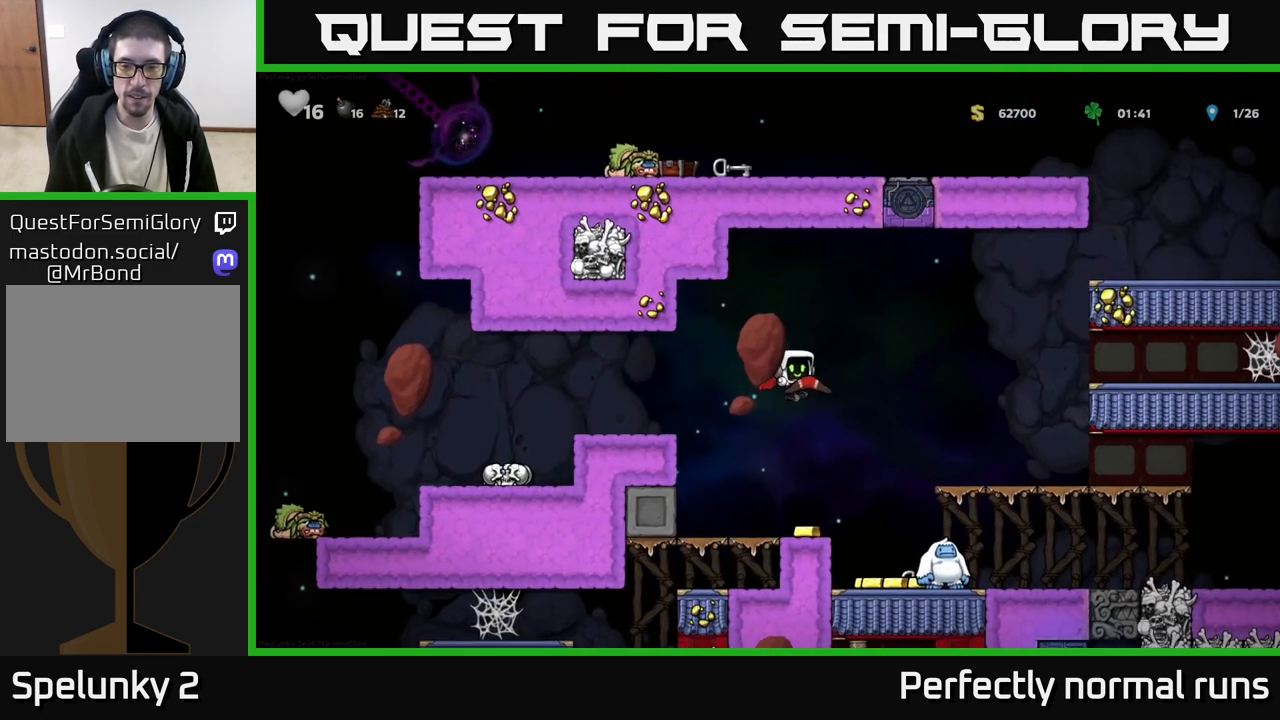
{"buttons": [], "left_stick": "center", "right_stick": "center", "events": [[167, "left_stick", "right"], [333, "left_stick", "center"]]}
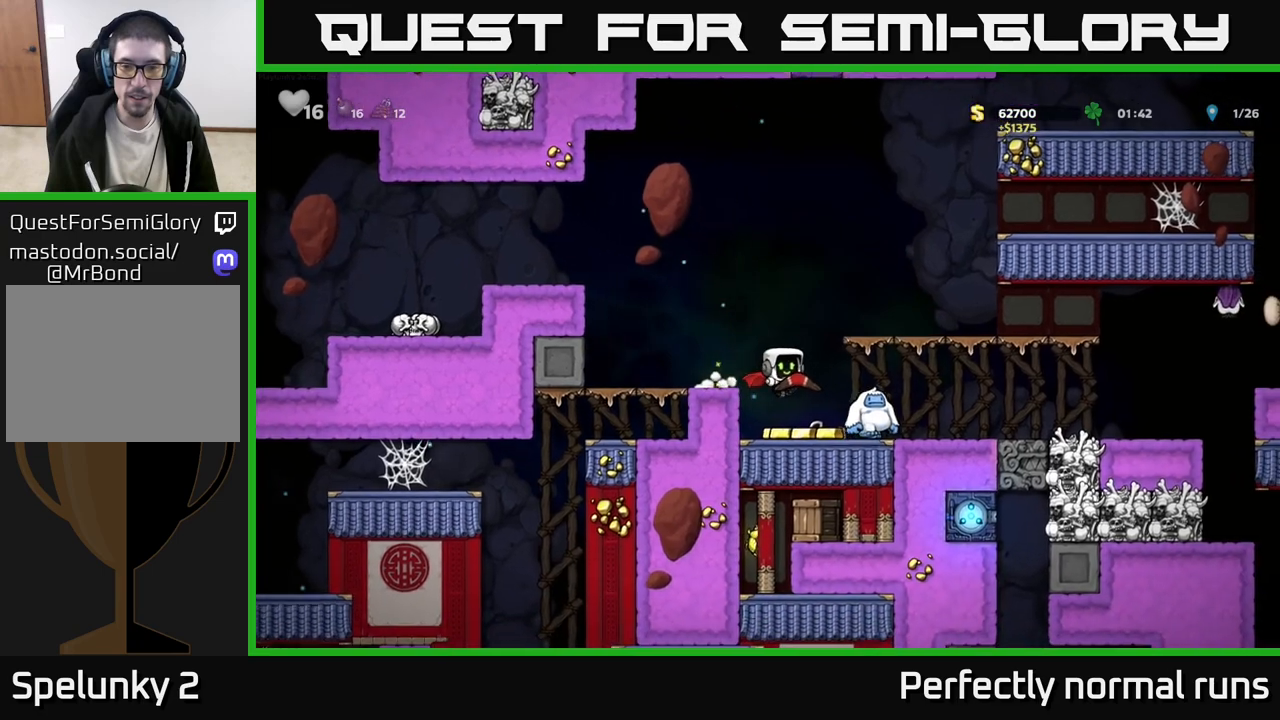
{"buttons": [], "left_stick": "center", "right_stick": "center", "events": [[233, "X", "down"], [300, "X", "up"]]}
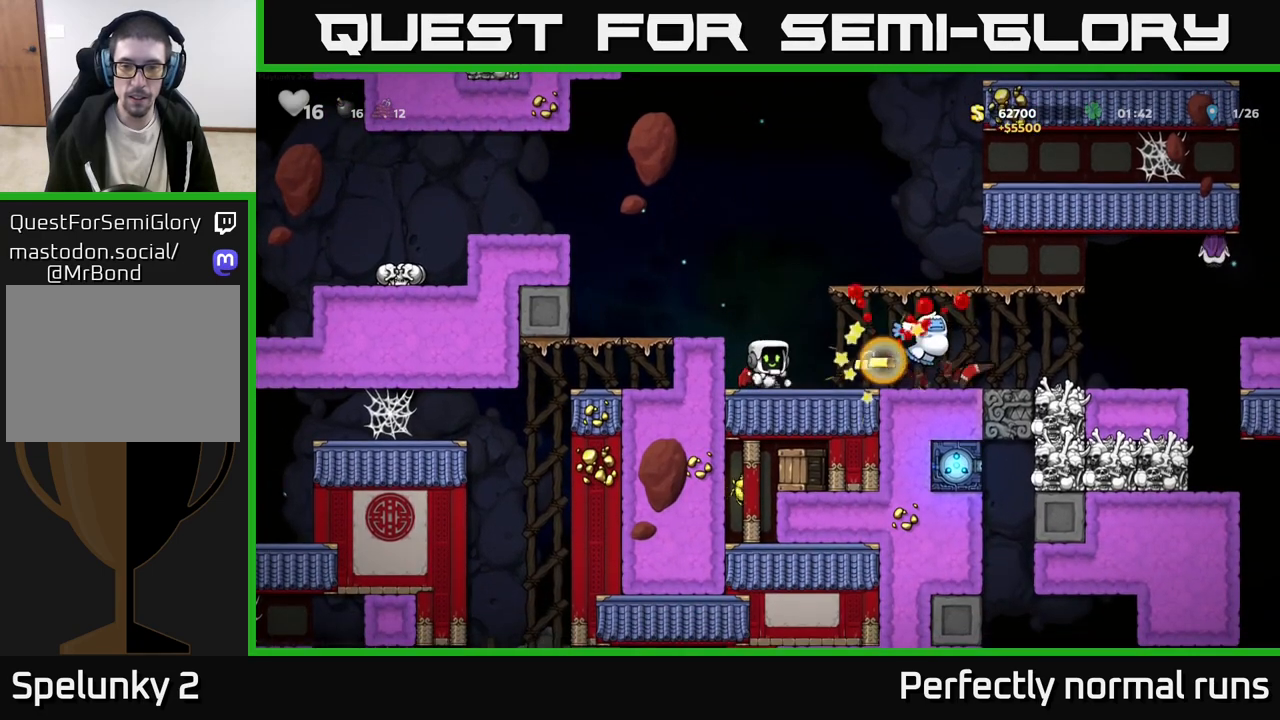
{"buttons": [], "left_stick": "center", "right_stick": "center", "events": []}
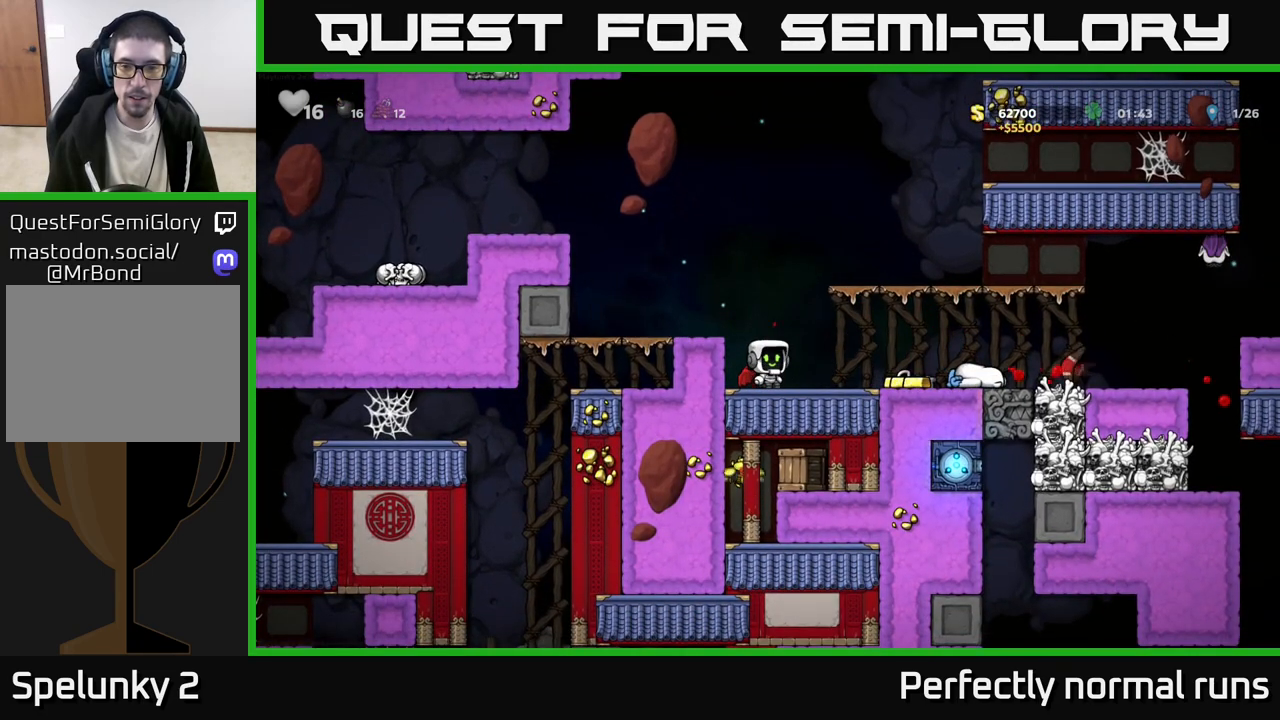
{"buttons": [], "left_stick": "center", "right_stick": "center", "events": []}
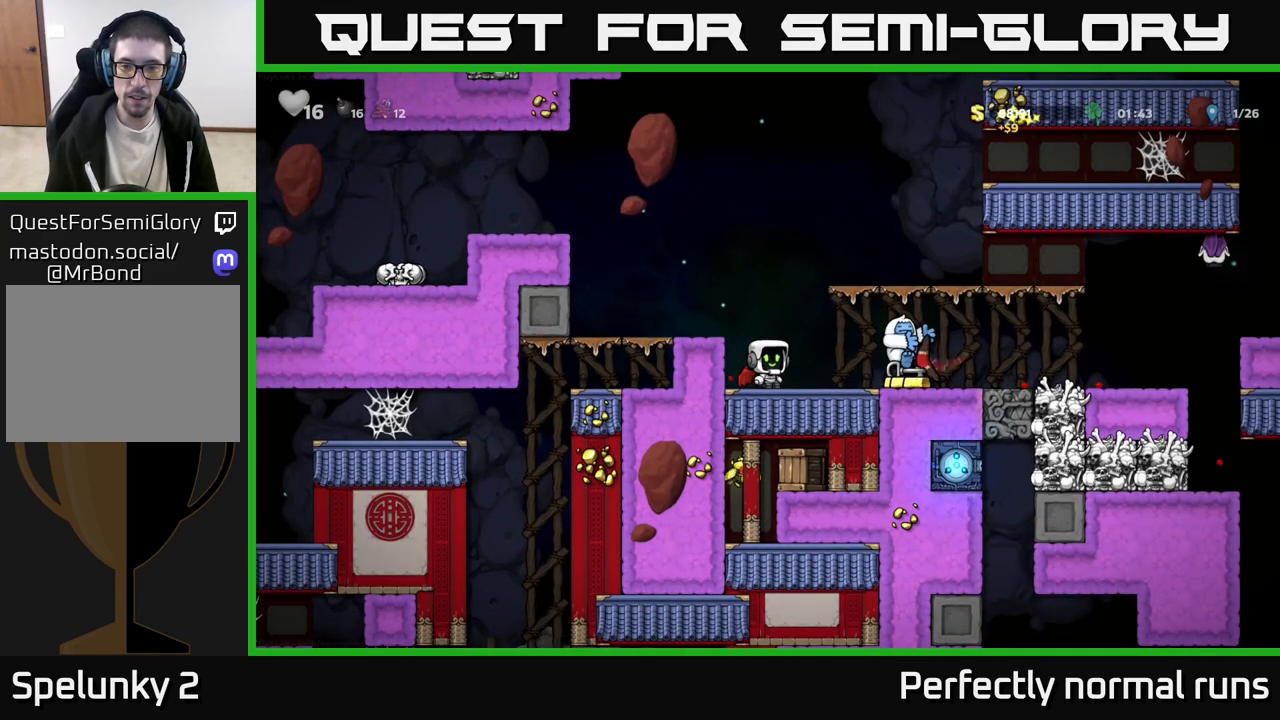
{"buttons": [], "left_stick": "center", "right_stick": "center", "events": [[83, "left_stick", "right"], [483, "left_stick", "center"]]}
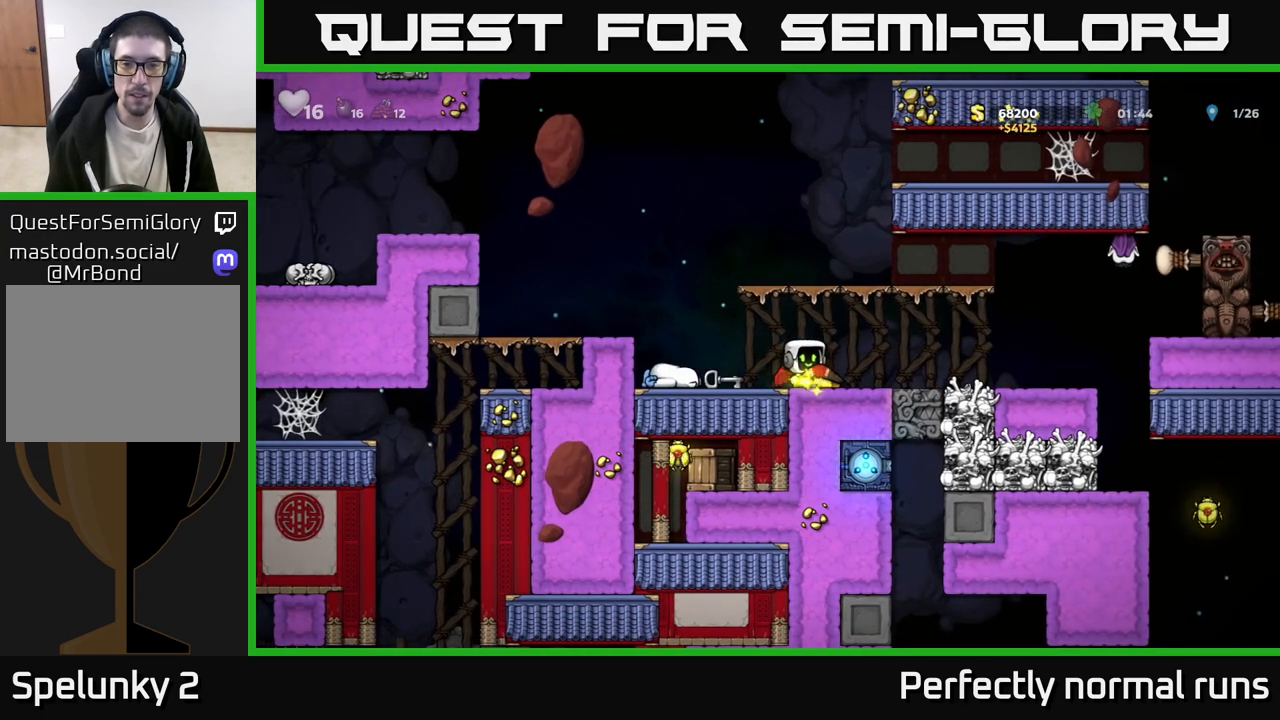
{"buttons": ["A"], "left_stick": "center", "right_stick": "center", "events": [[217, "A", "down"], [383, "A", "up"], [400, "A", "down"]]}
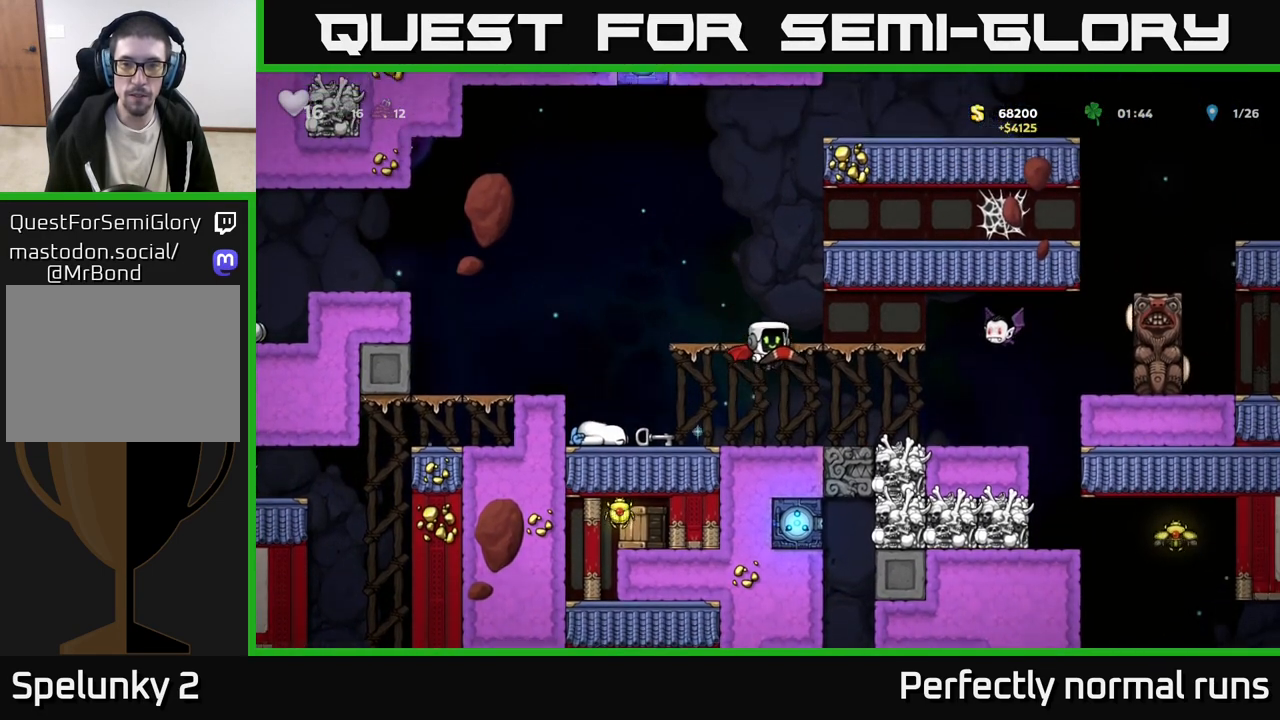
{"buttons": [], "left_stick": "center", "right_stick": "center", "events": [[50, "A", "up"], [50, "X", "down"], [133, "X", "up"]]}